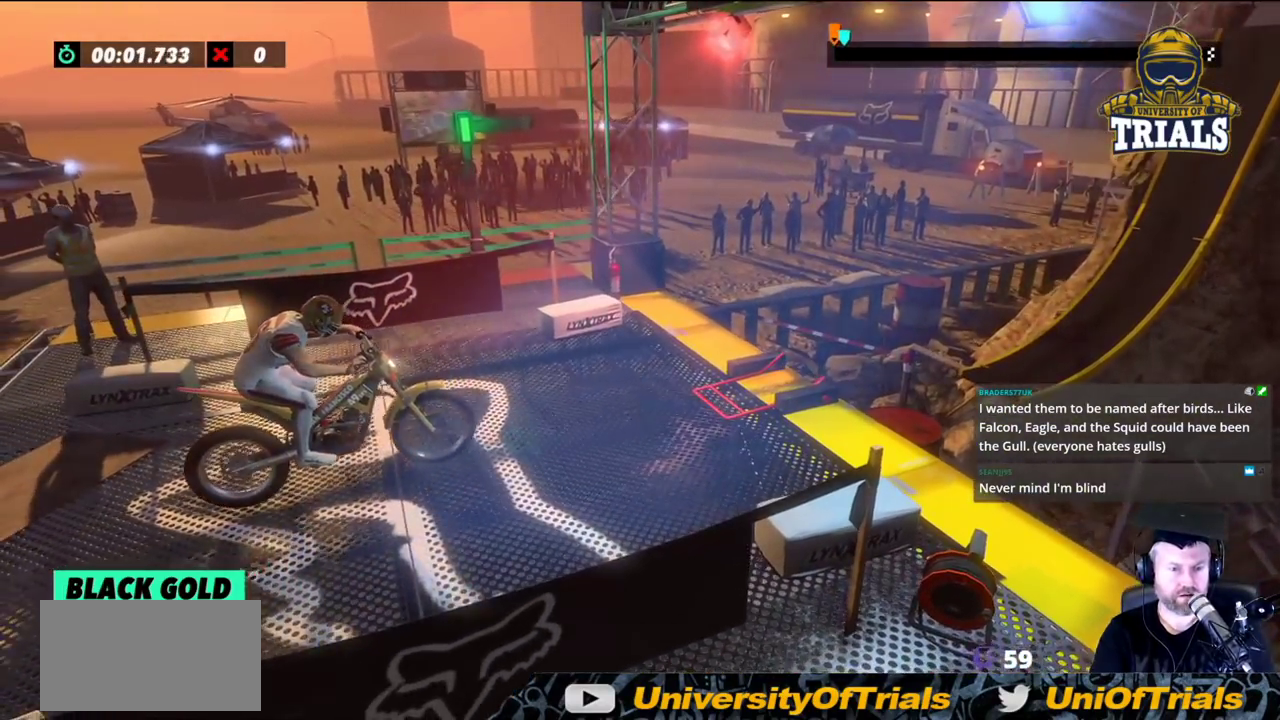
Gameplay with a controller (Xbox layout); each line is a JSON object with the inputs held at the frame after it. "events" lists button and stick changes between this image and that frame as [ms after this image, input, new state], when the widget could be followed in between. Not read: A B DPAD_DOWN DPAD_LEFT DPAD_RIGHT DPAD_UP L1 L3 R1 R3 SELECT START X Y right_stick.
{"buttons": ["L2"], "left_stick": "right", "events": [[383, "left_stick", "right"]]}
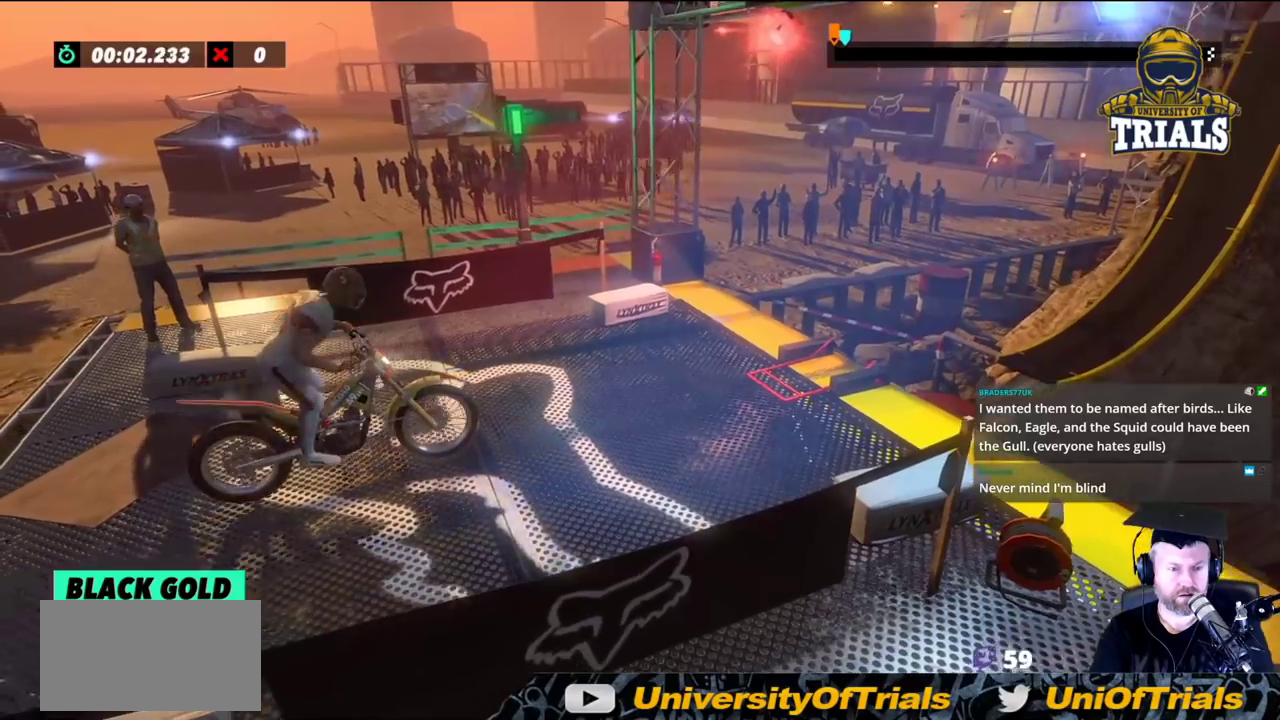
{"buttons": ["L2"], "left_stick": "center", "events": [[267, "left_stick", "center"]]}
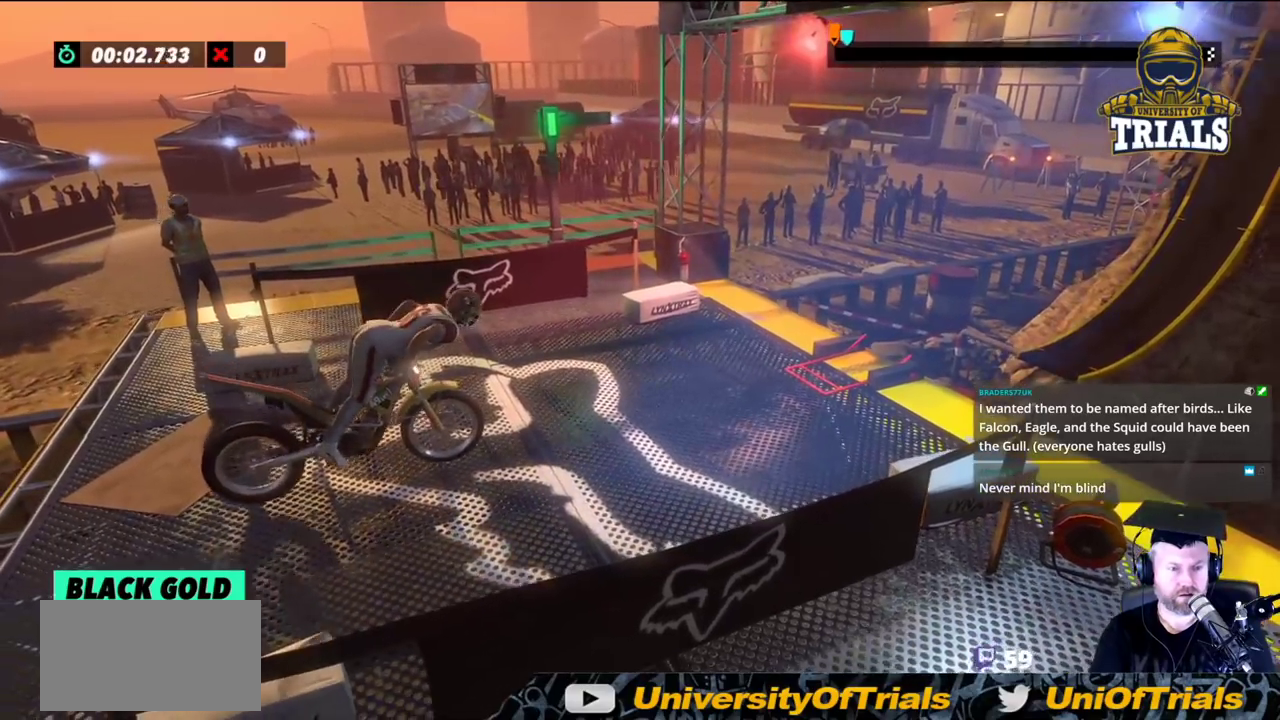
{"buttons": ["L2"], "left_stick": "center", "events": []}
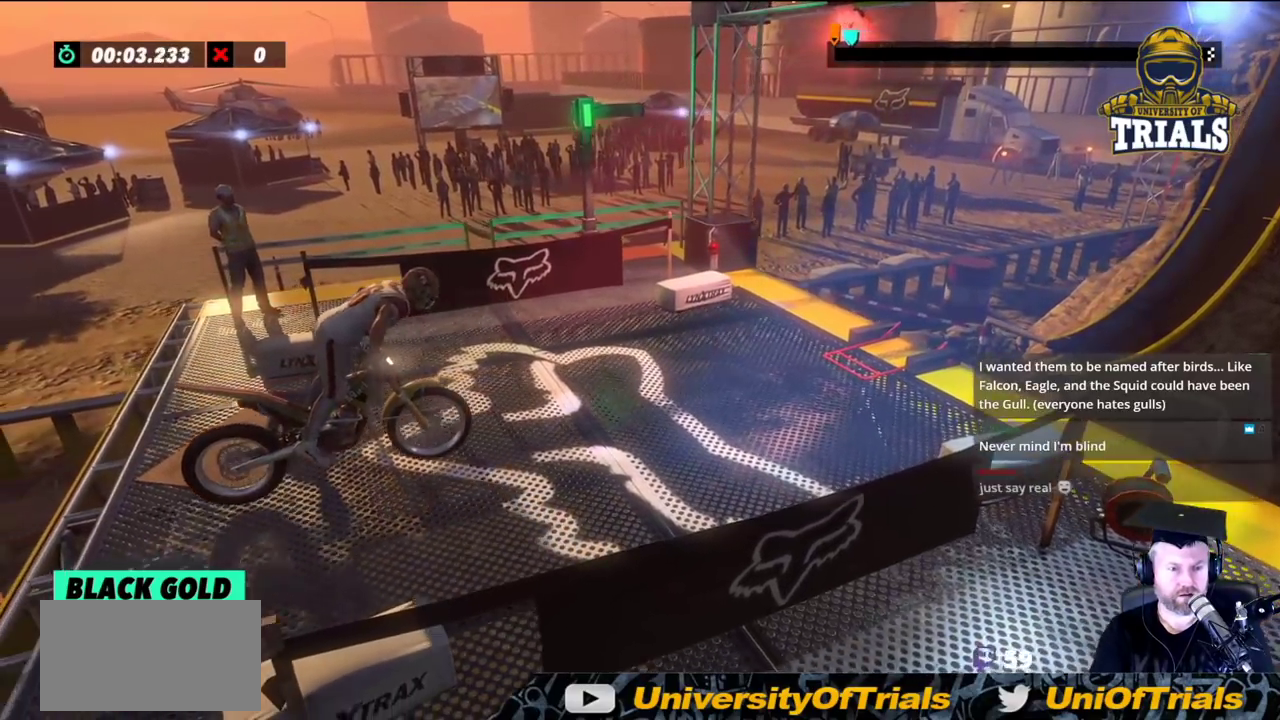
{"buttons": ["L2"], "left_stick": "center", "events": []}
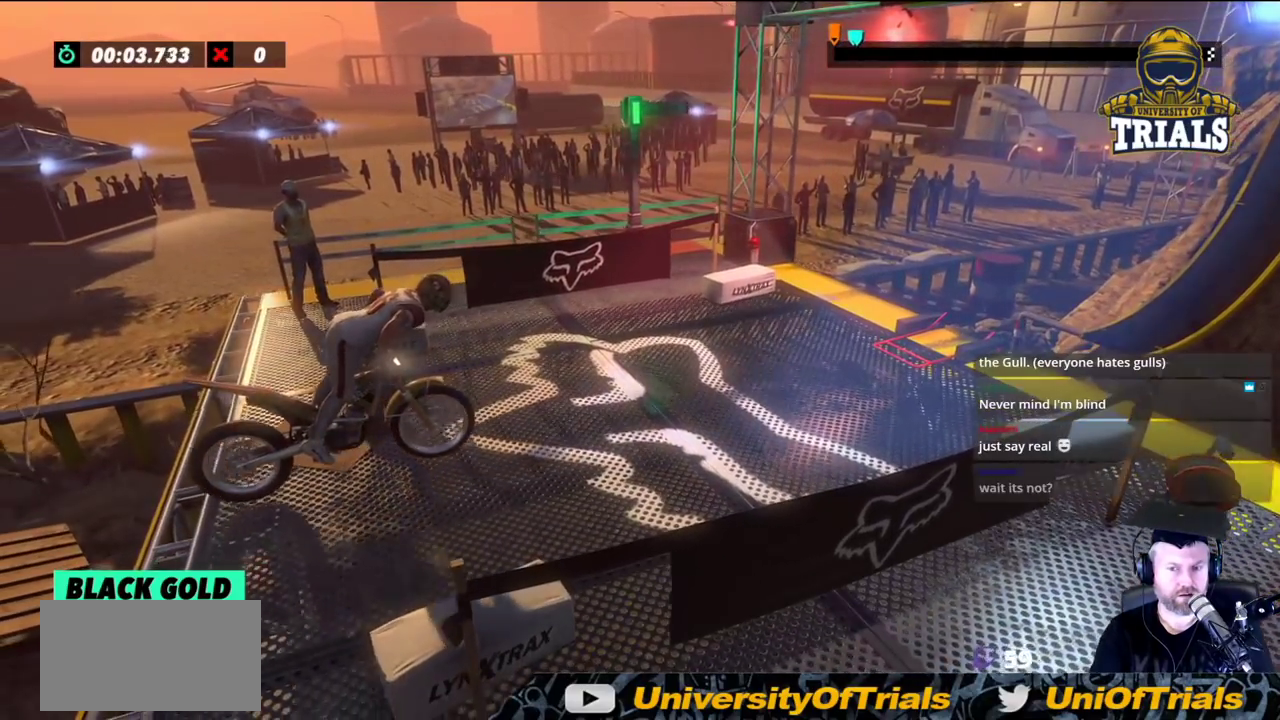
{"buttons": [], "left_stick": "left", "events": [[133, "left_stick", "left"], [283, "L2", "up"]]}
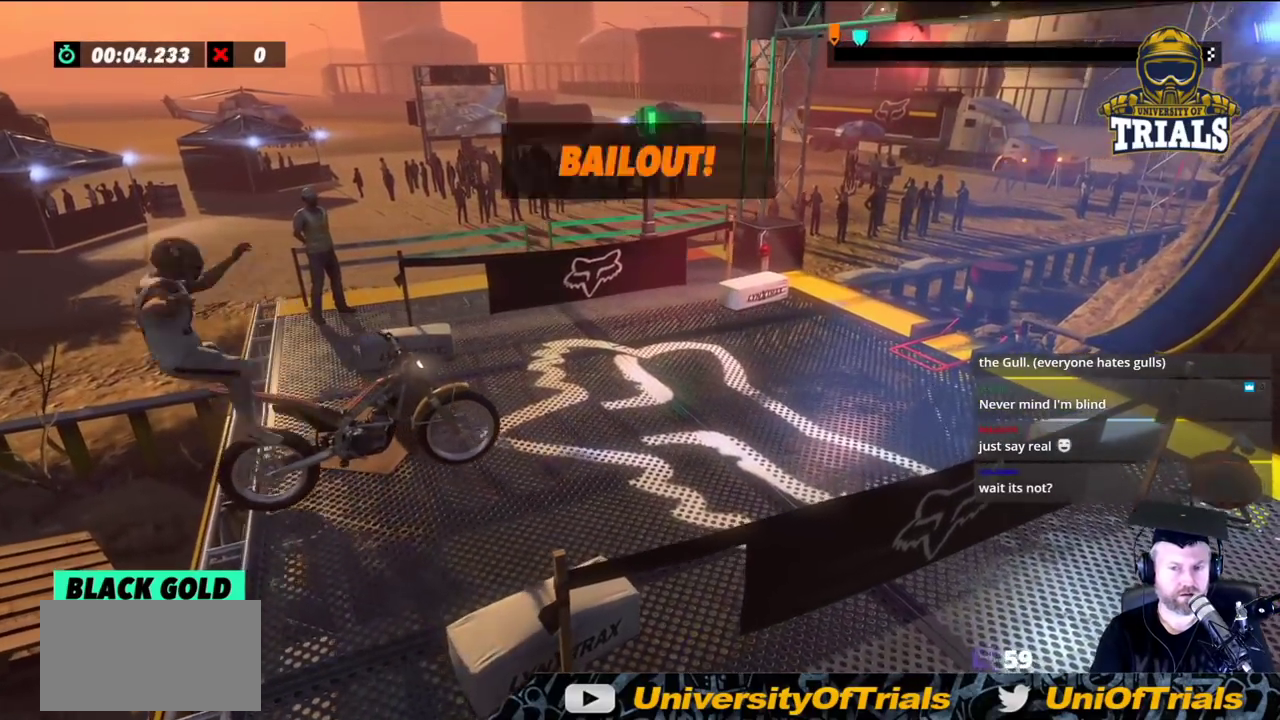
{"buttons": [], "left_stick": "left", "events": []}
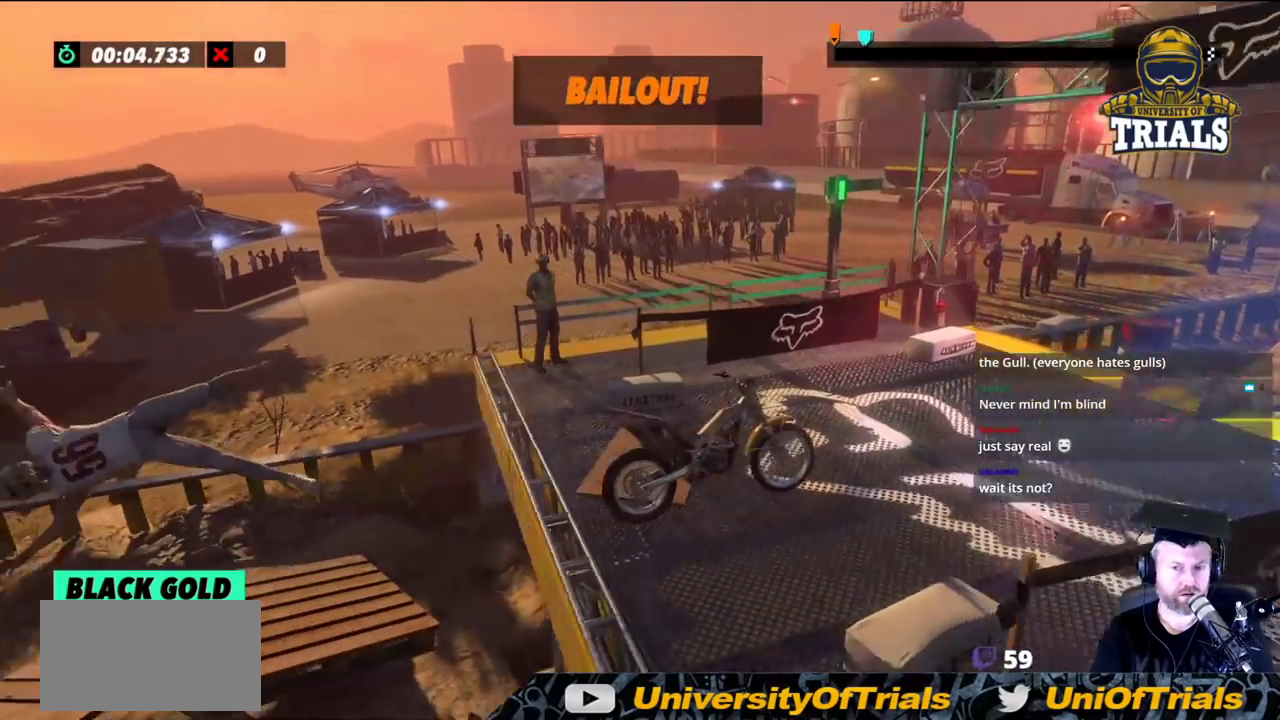
{"buttons": [], "left_stick": "left", "events": []}
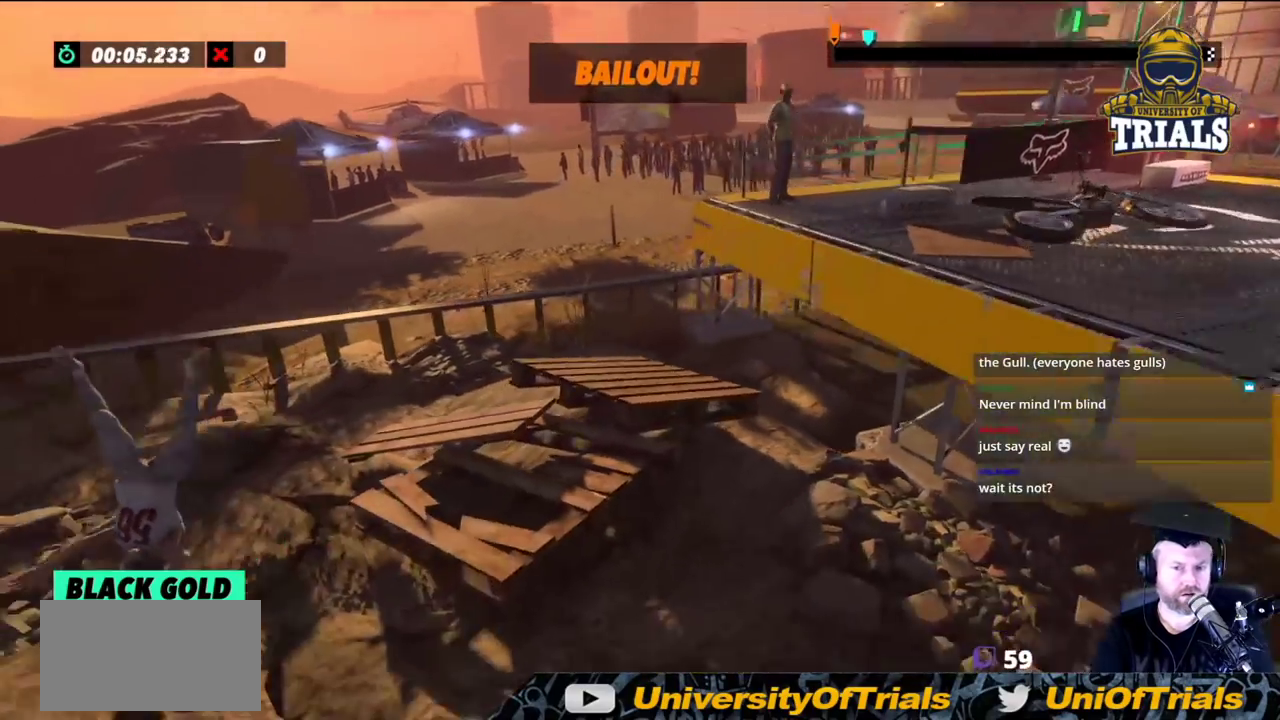
{"buttons": [], "left_stick": "left", "events": []}
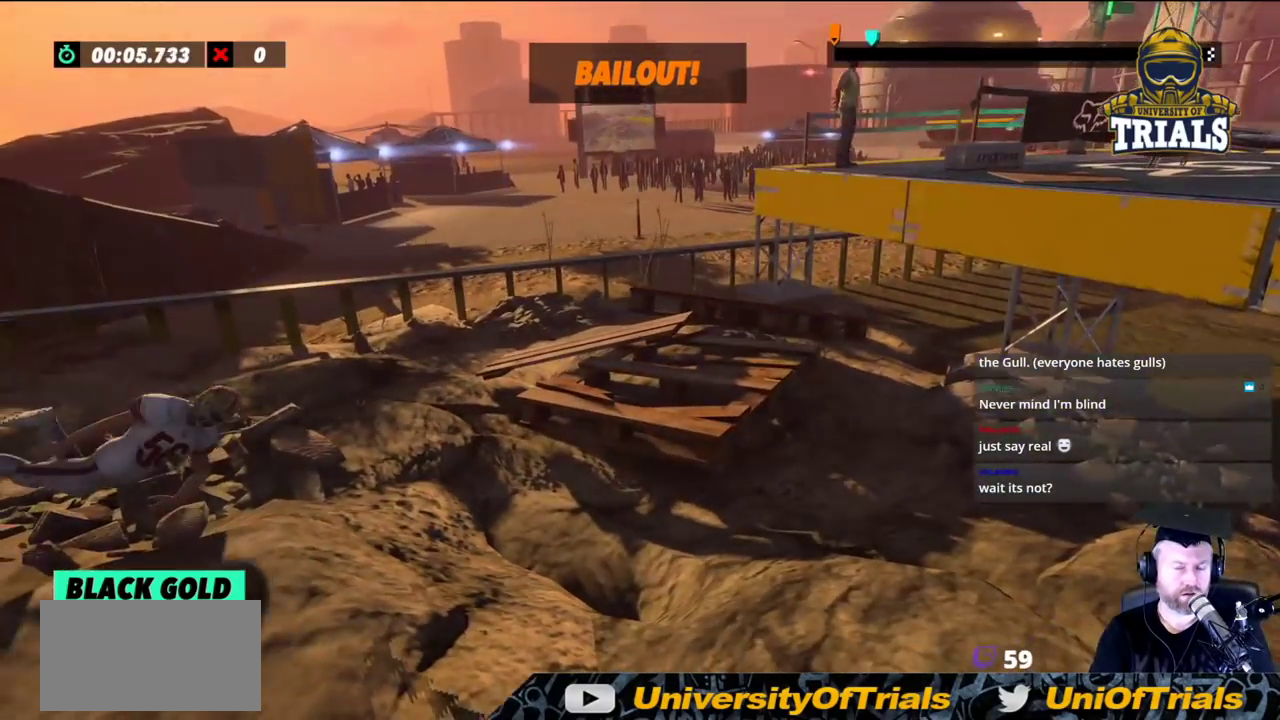
{"buttons": [], "left_stick": "left", "events": [[217, "L2", "down"], [433, "L2", "up"]]}
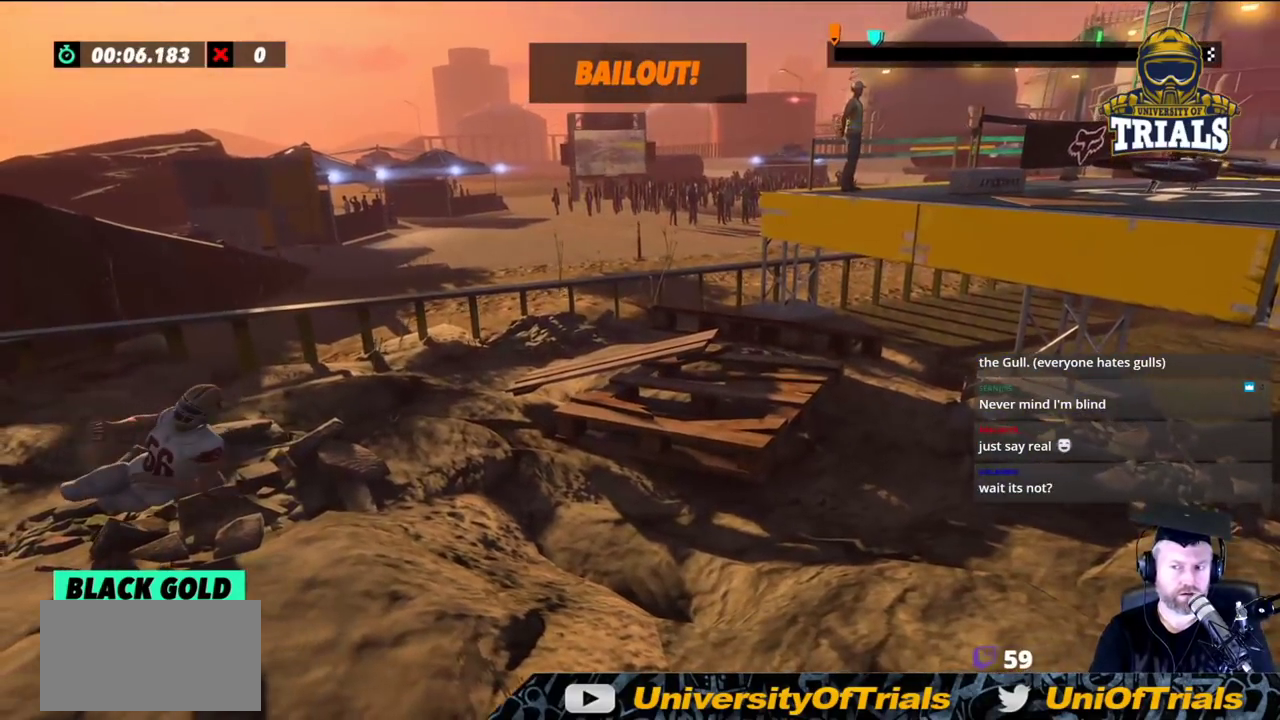
{"buttons": ["R2"], "left_stick": "center", "events": [[117, "R2", "down"], [117, "left_stick", "right"], [233, "left_stick", "center"]]}
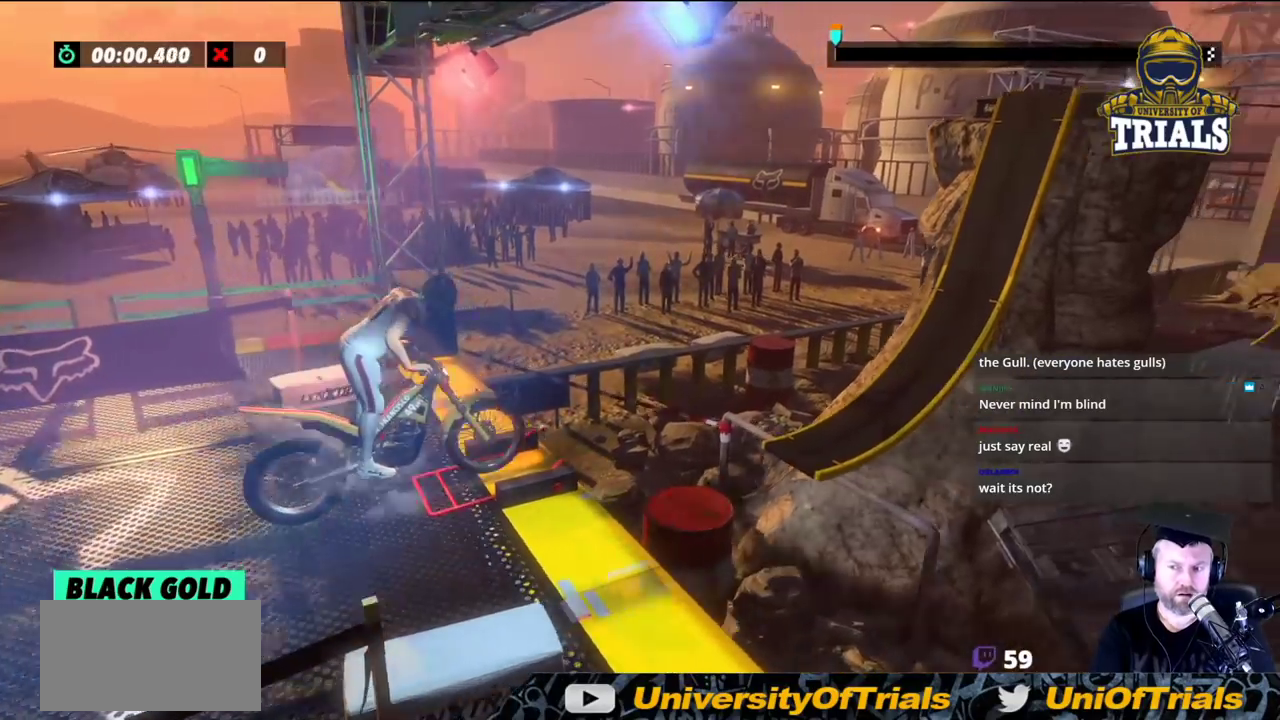
{"buttons": ["R2"], "left_stick": "center", "events": [[100, "left_stick", "left"], [500, "left_stick", "center"]]}
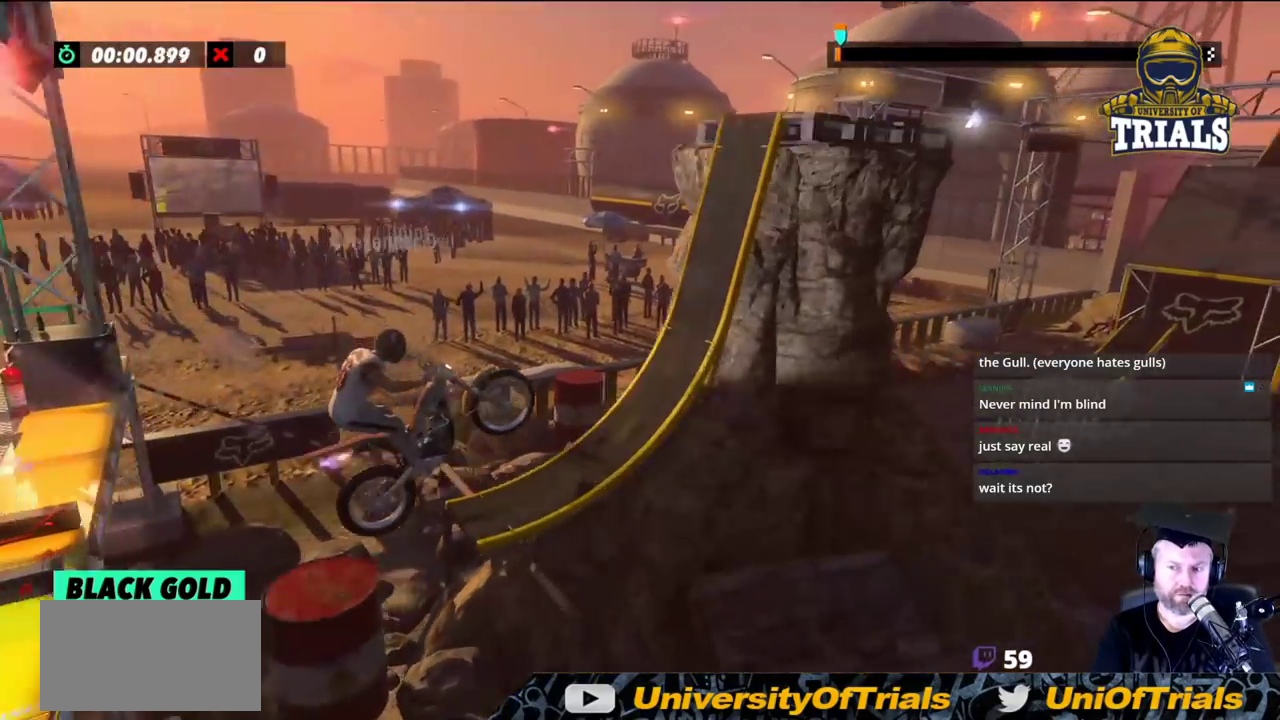
{"buttons": [], "left_stick": "right", "events": [[17, "left_stick", "right"], [133, "left_stick", "center"], [400, "left_stick", "right"], [433, "R2", "up"]]}
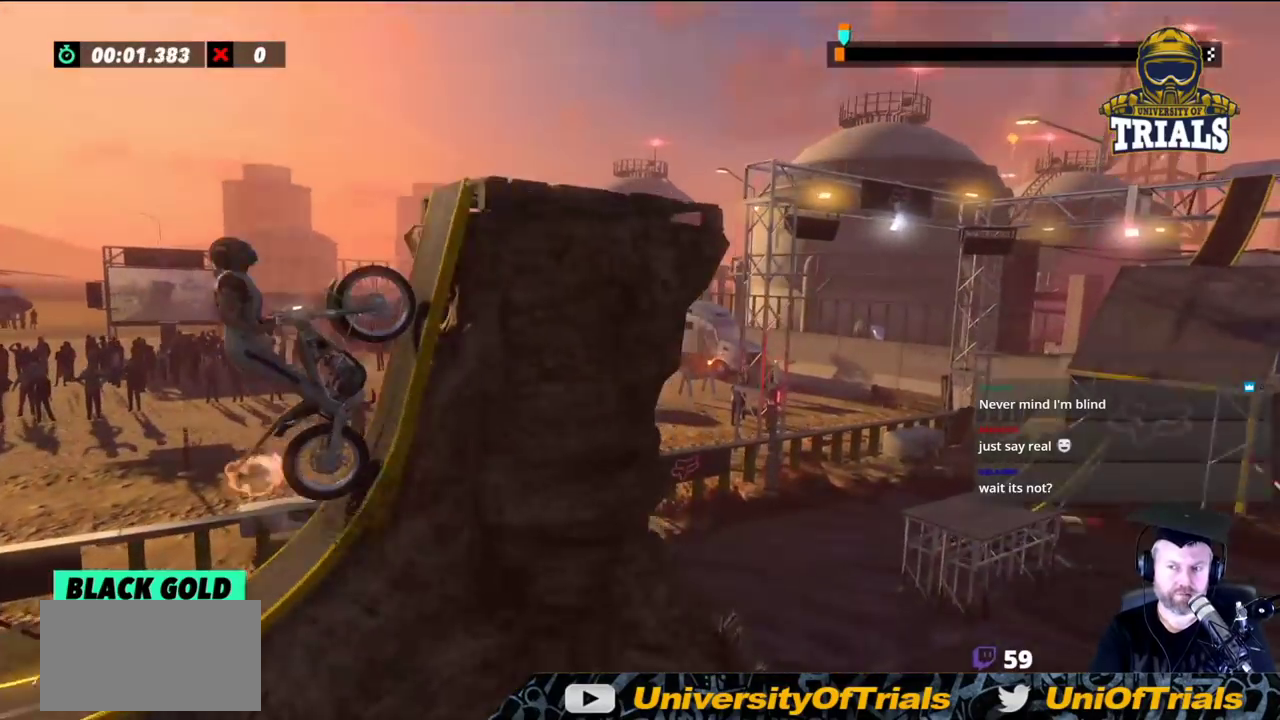
{"buttons": [], "left_stick": "right", "events": []}
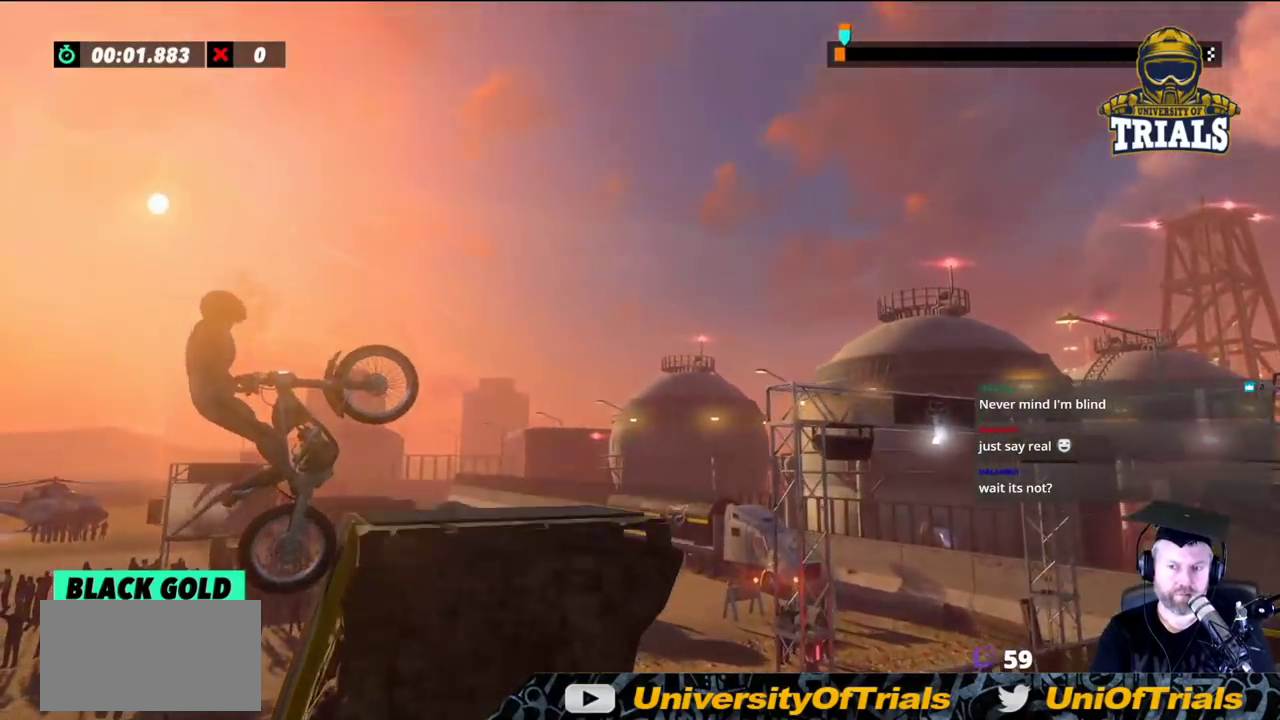
{"buttons": ["R2"], "left_stick": "center", "events": [[100, "left_stick", "center"], [217, "left_stick", "left"], [333, "R2", "down"], [400, "left_stick", "center"]]}
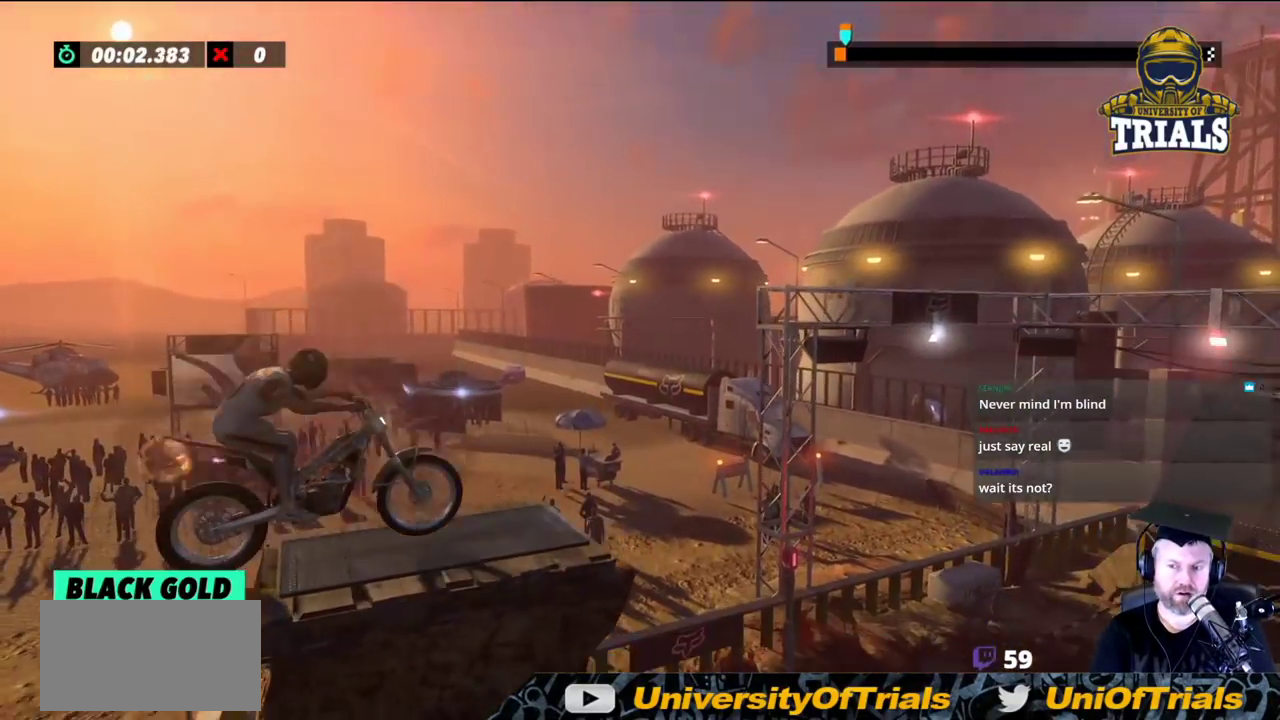
{"buttons": [], "left_stick": "center", "events": [[383, "R2", "up"]]}
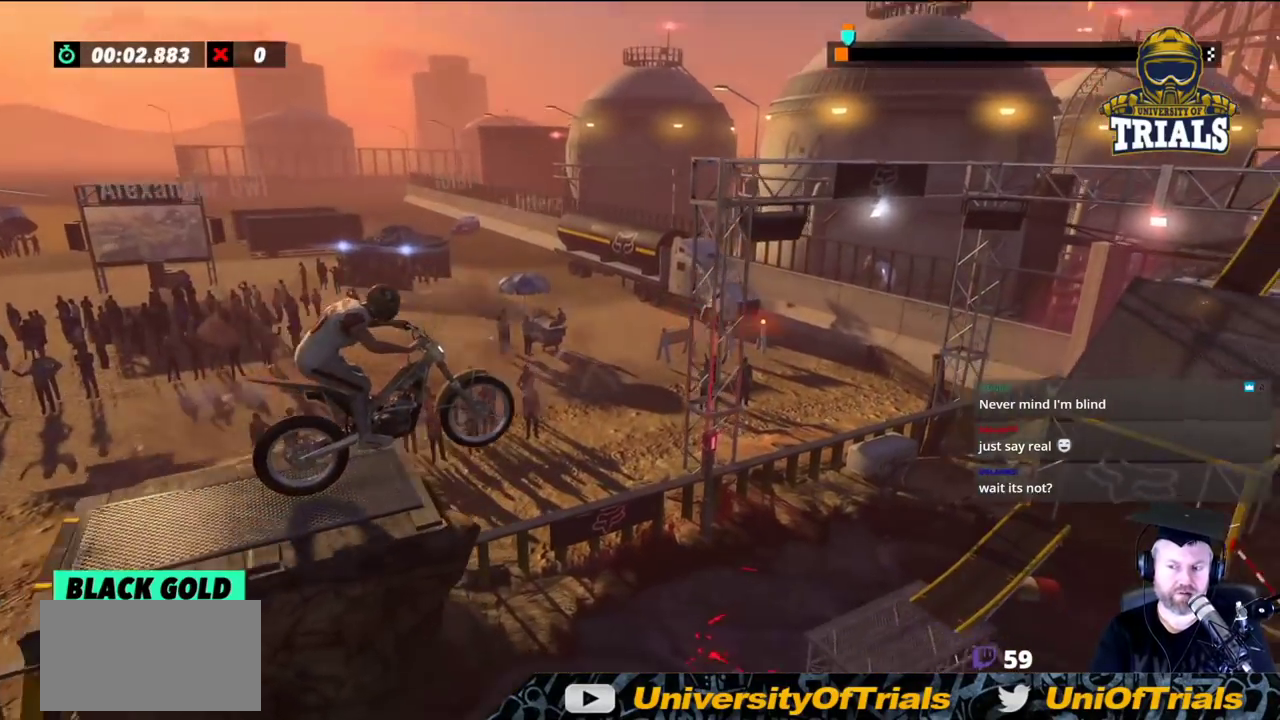
{"buttons": ["R2"], "left_stick": "center", "events": [[50, "R2", "down"]]}
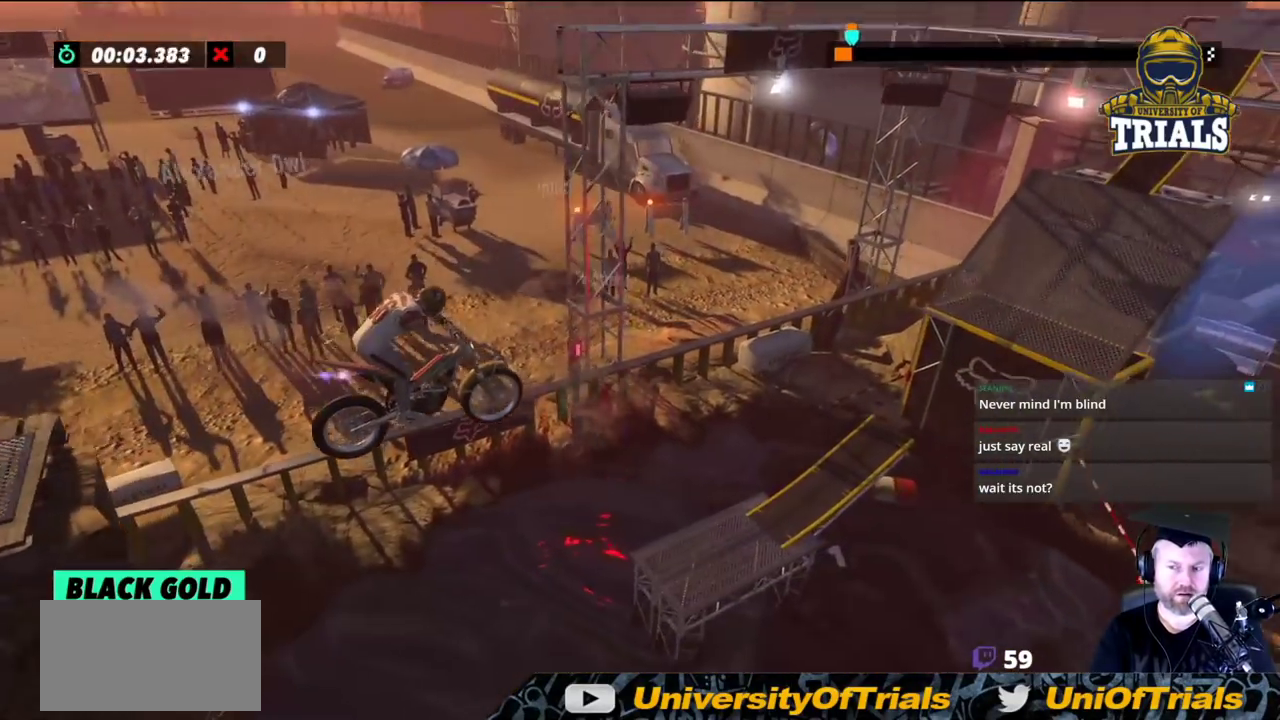
{"buttons": ["R2"], "left_stick": "right", "events": [[100, "left_stick", "left"], [350, "left_stick", "center"], [400, "left_stick", "right"]]}
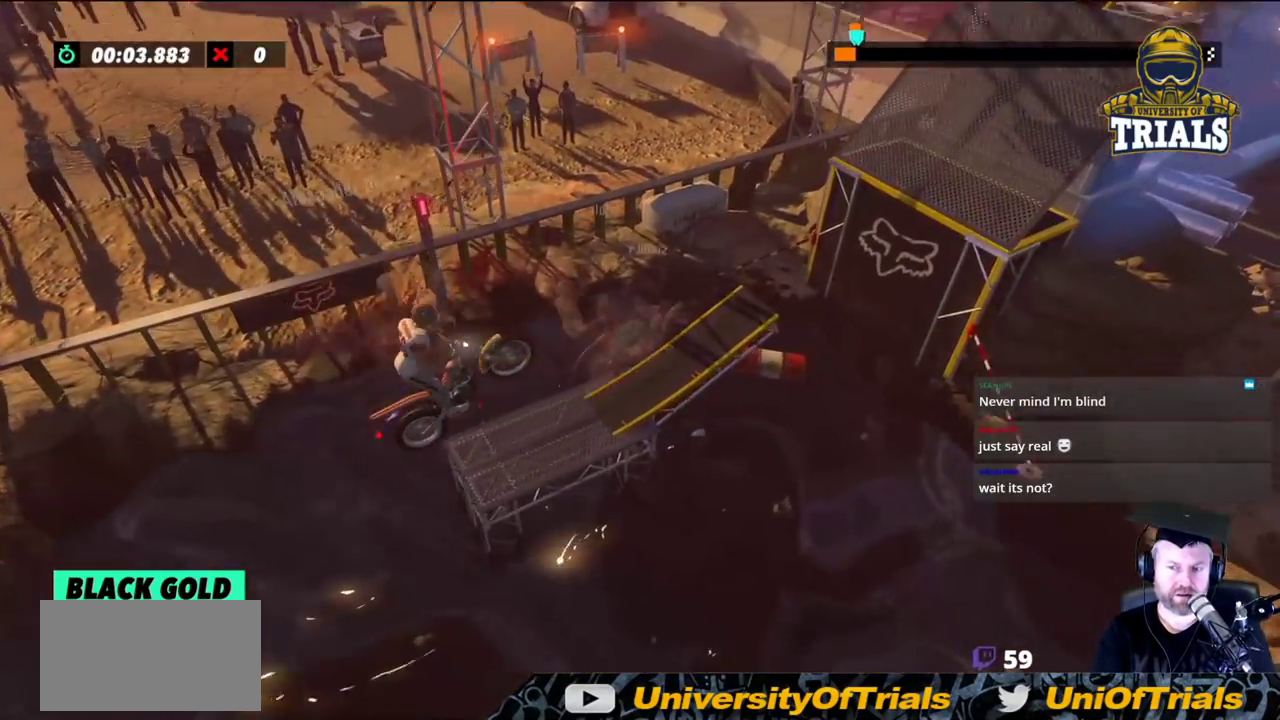
{"buttons": ["R2"], "left_stick": "left", "events": [[83, "left_stick", "left"]]}
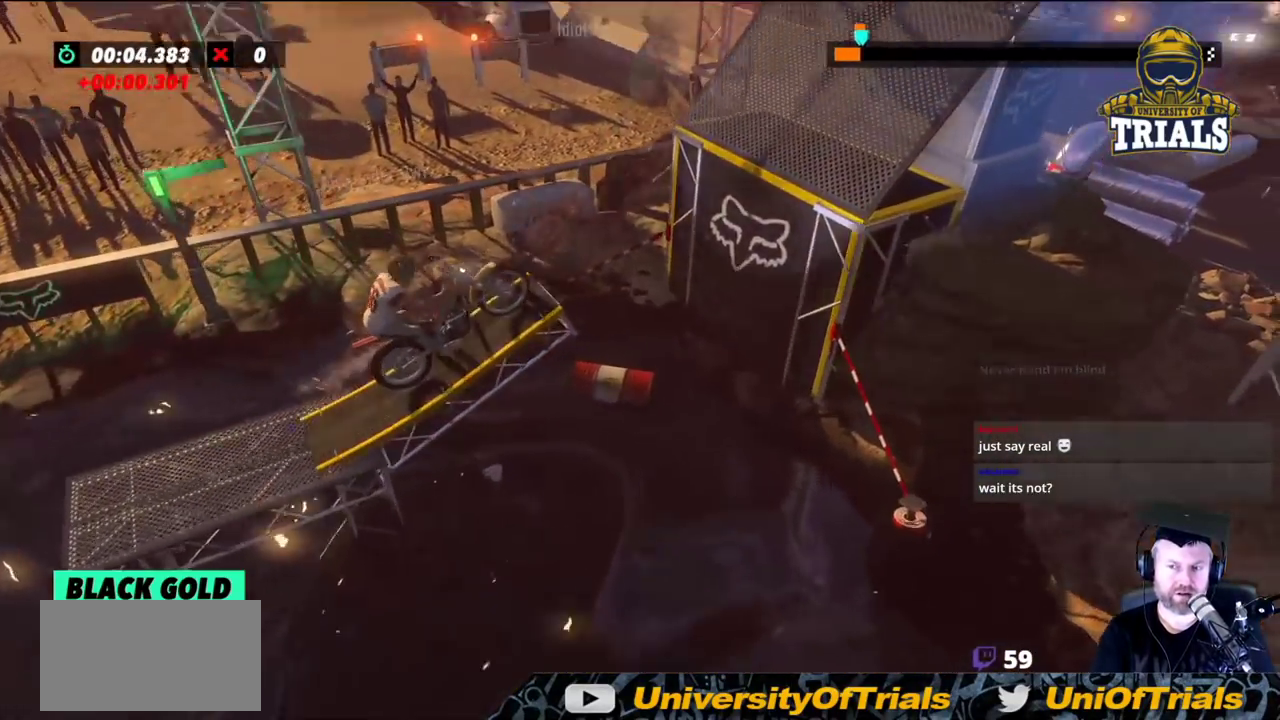
{"buttons": ["R2"], "left_stick": "center", "events": [[83, "left_stick", "center"], [217, "left_stick", "left"], [433, "left_stick", "center"]]}
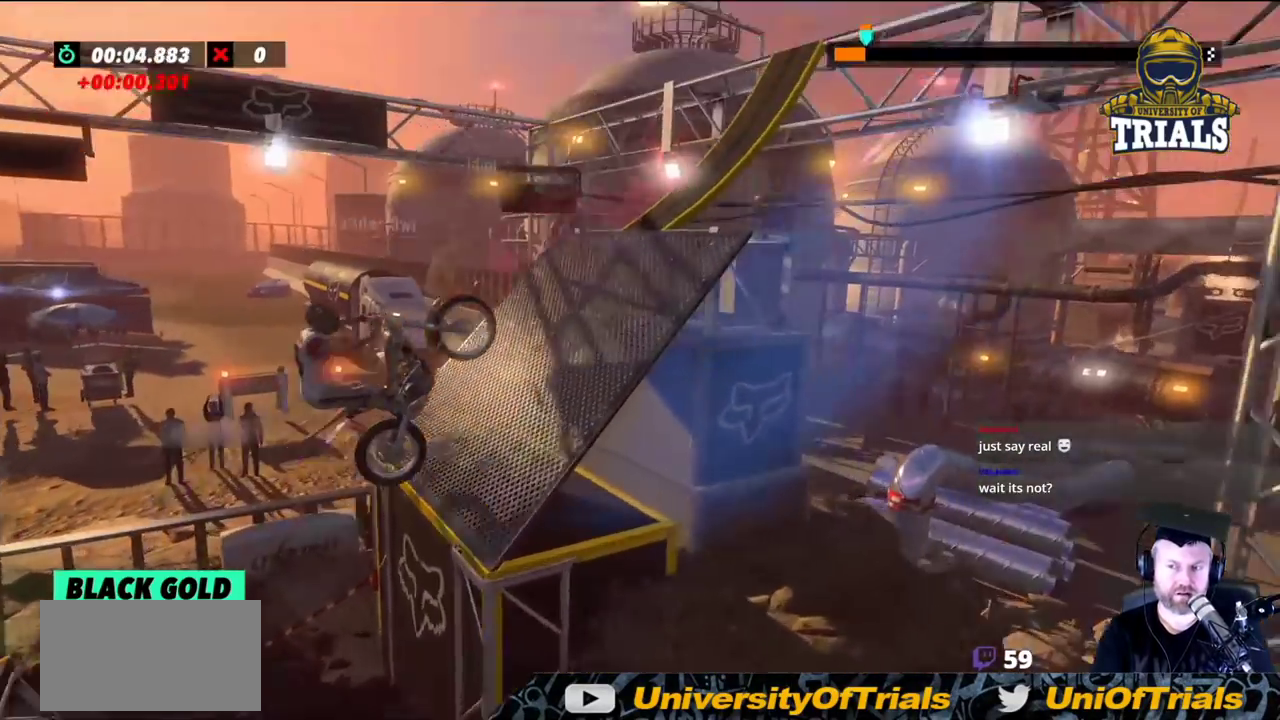
{"buttons": [], "left_stick": "center", "events": [[417, "R2", "up"]]}
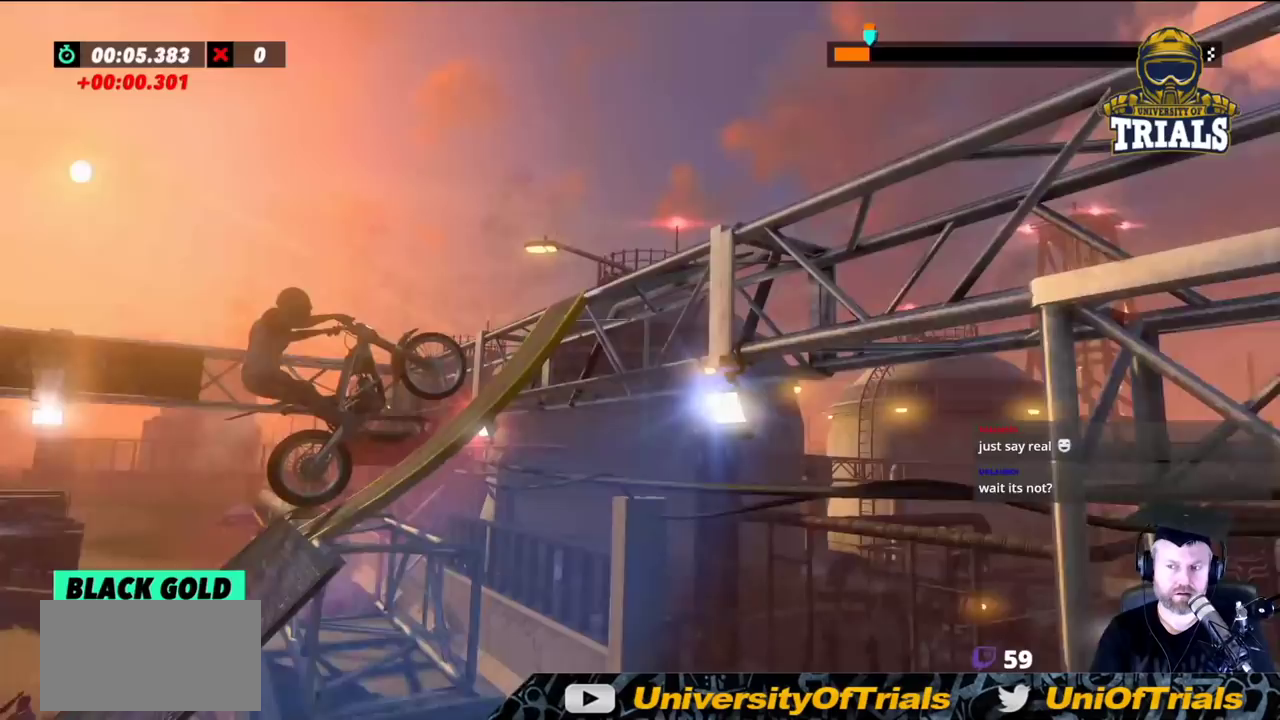
{"buttons": [], "left_stick": "center", "events": [[383, "L2", "down"], [500, "L2", "up"]]}
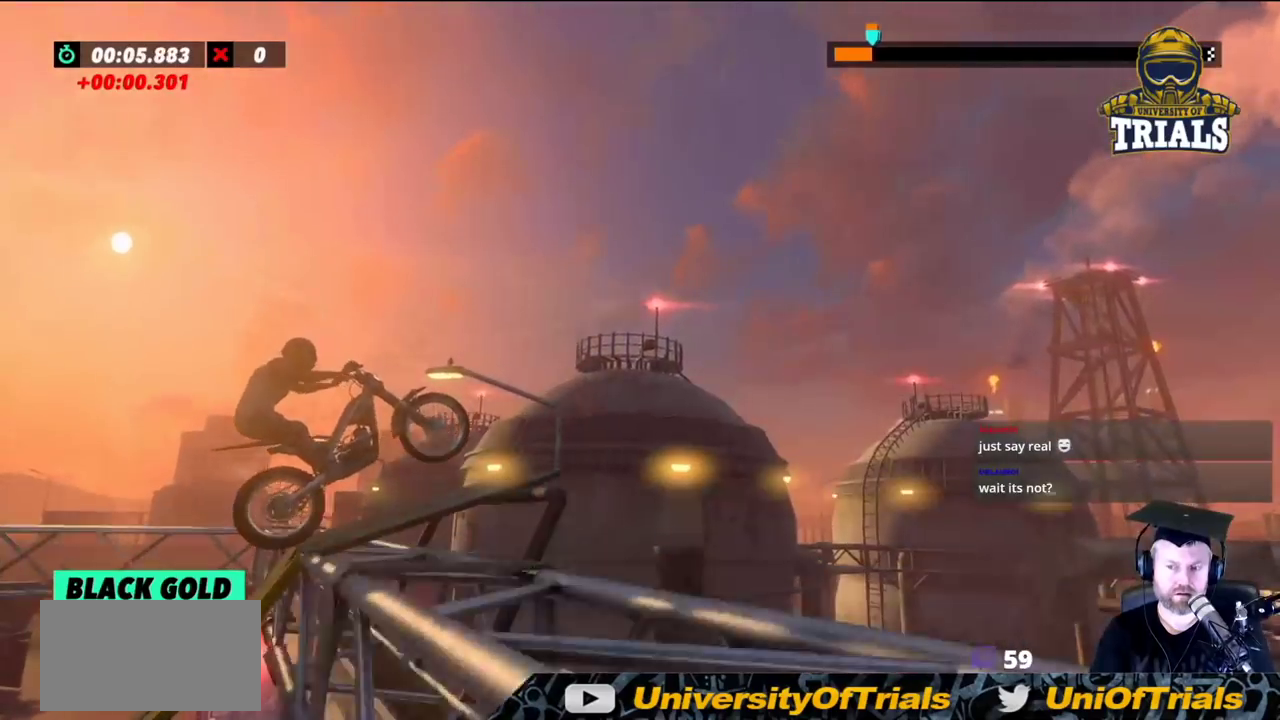
{"buttons": ["L2"], "left_stick": "center", "events": [[383, "L2", "down"]]}
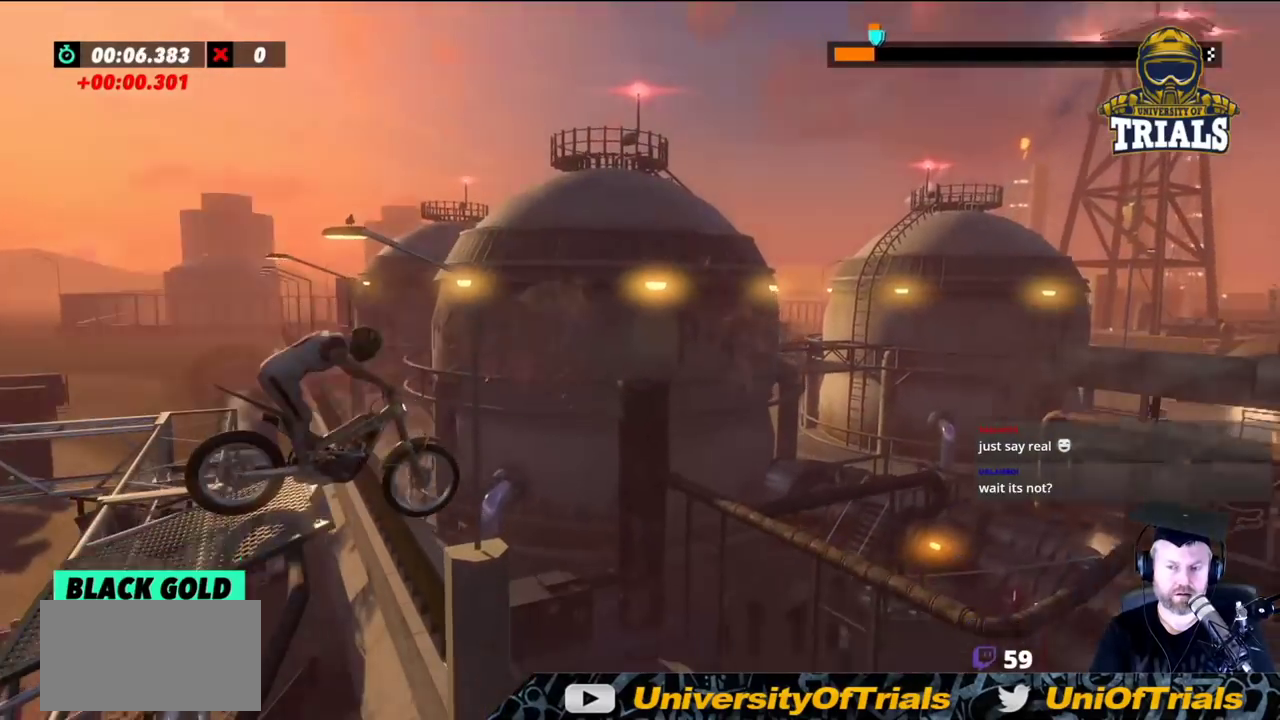
{"buttons": ["L2"], "left_stick": "right", "events": [[317, "left_stick", "right"]]}
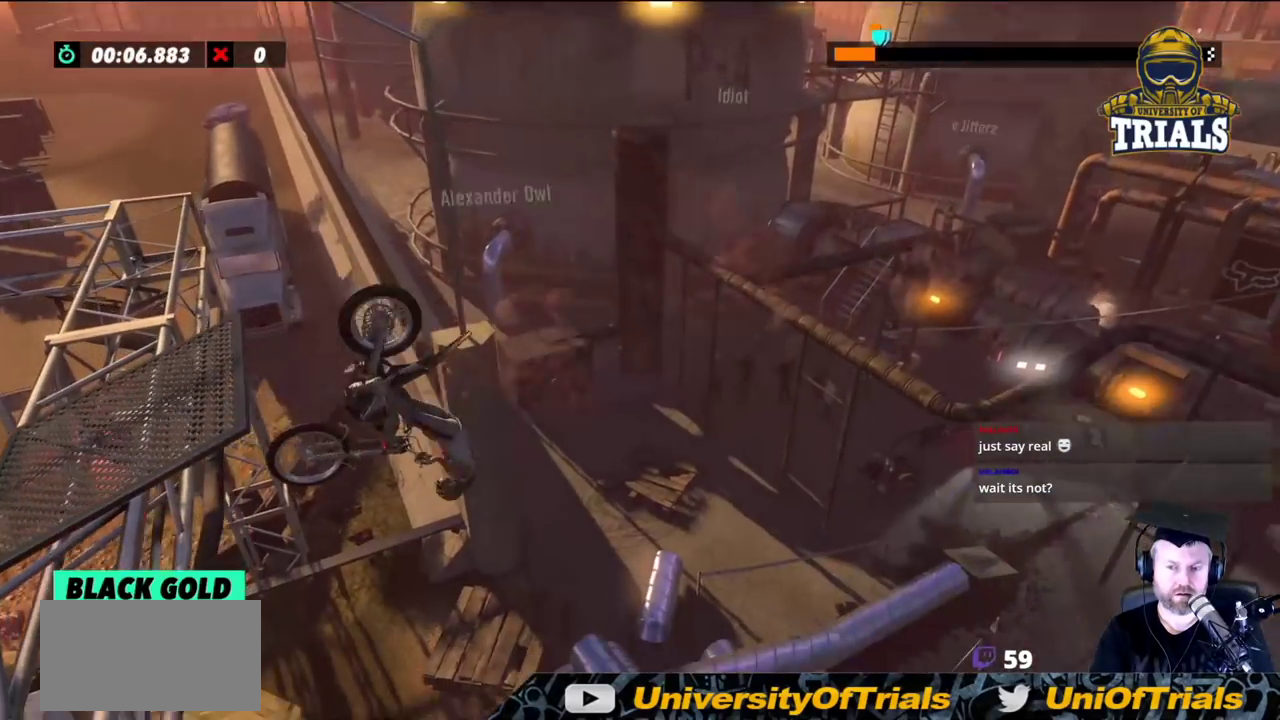
{"buttons": ["L2"], "left_stick": "center", "events": [[383, "left_stick", "center"]]}
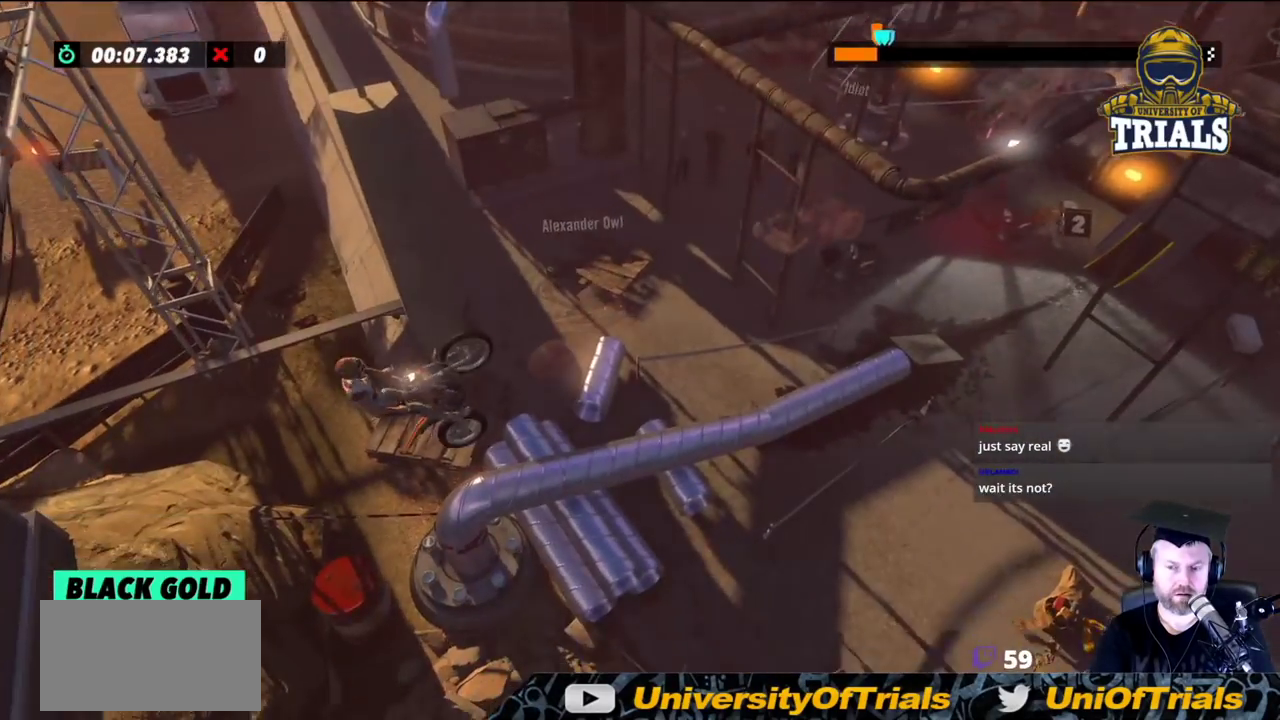
{"buttons": [], "left_stick": "center", "events": [[67, "L2", "up"]]}
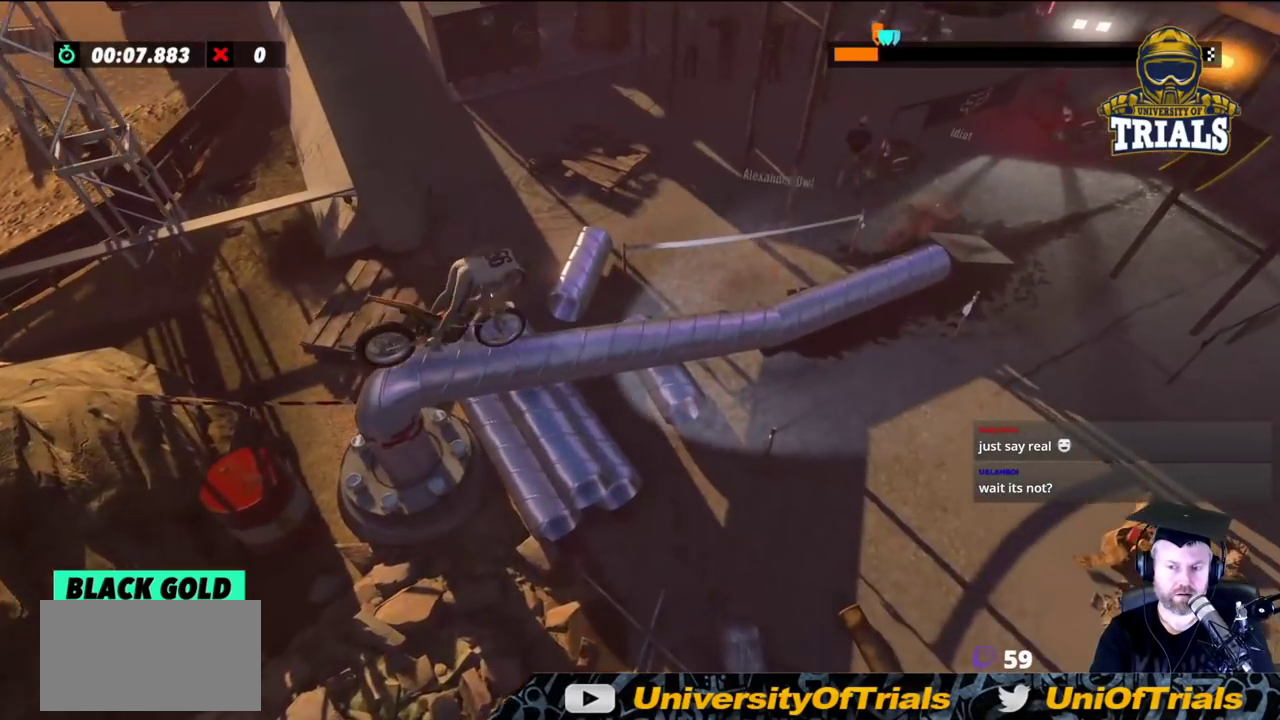
{"buttons": ["R2"], "left_stick": "center", "events": [[267, "R2", "down"]]}
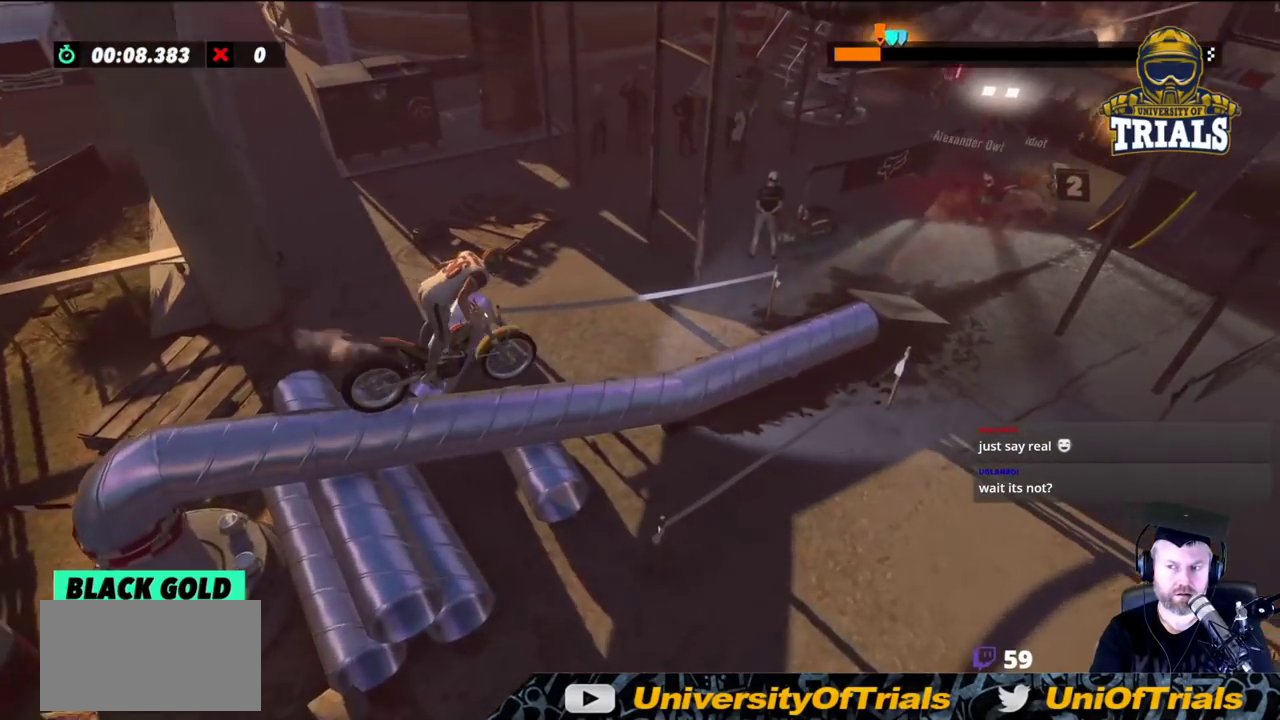
{"buttons": ["R2"], "left_stick": "left", "events": [[450, "left_stick", "left"]]}
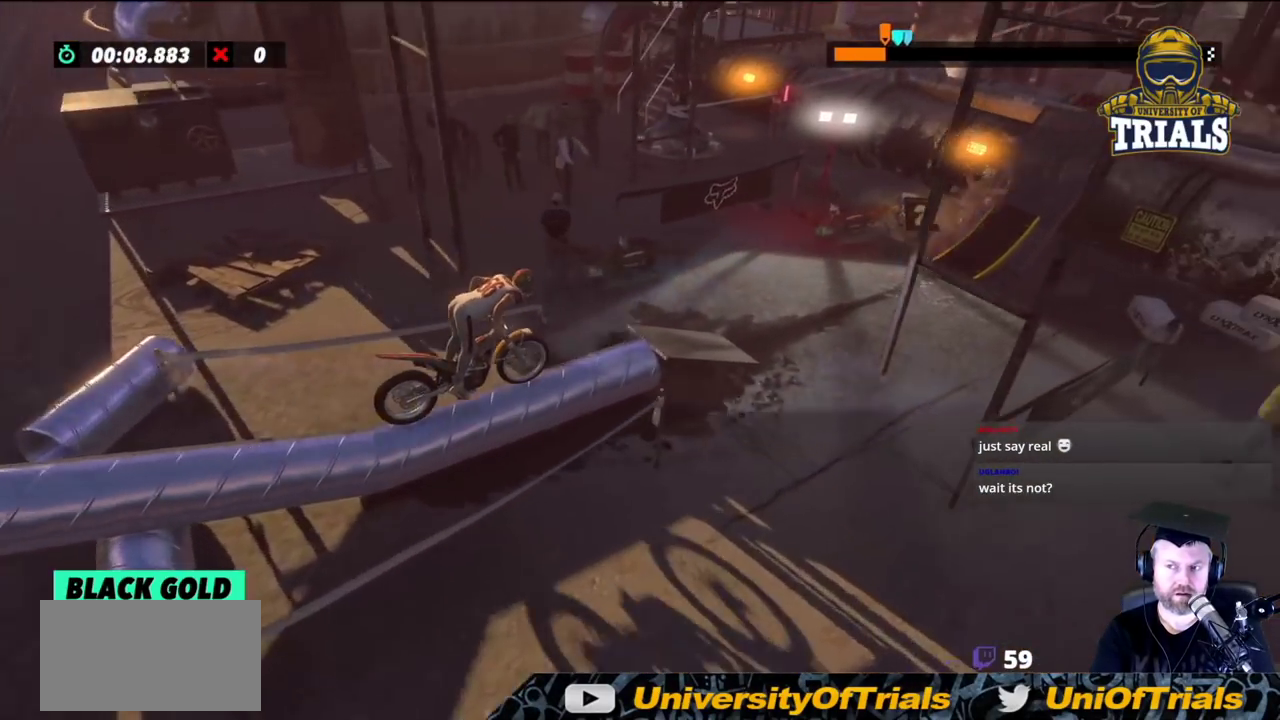
{"buttons": [], "left_stick": "center", "events": [[67, "R2", "up"], [67, "left_stick", "center"]]}
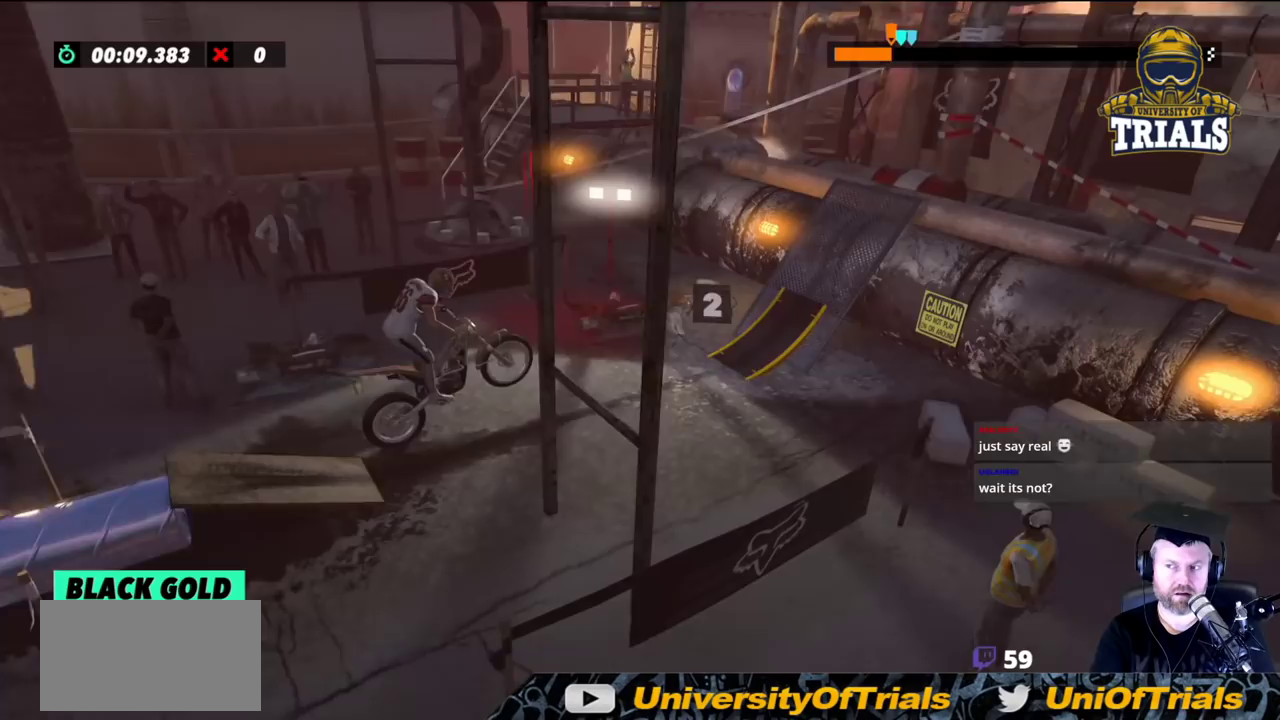
{"buttons": ["R2"], "left_stick": "left", "events": [[100, "left_stick", "left"], [117, "R2", "down"]]}
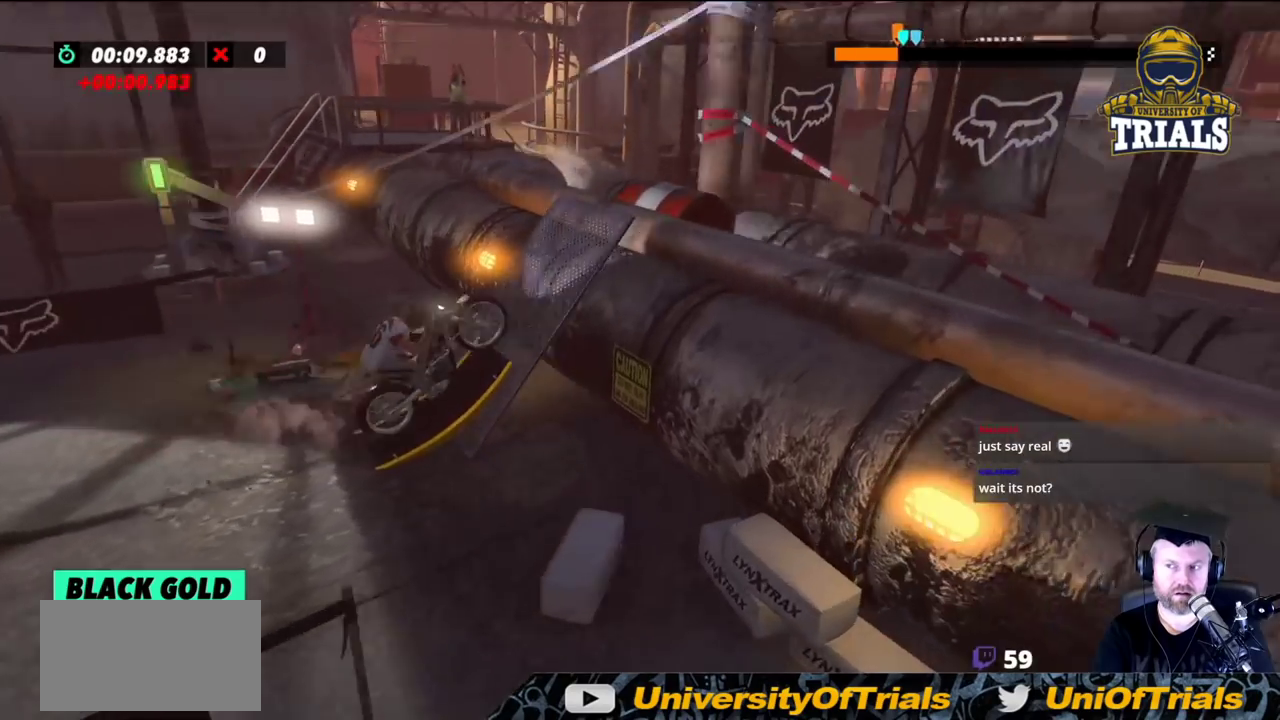
{"buttons": [], "left_stick": "right", "events": [[233, "left_stick", "center"], [350, "R2", "up"], [400, "left_stick", "right"]]}
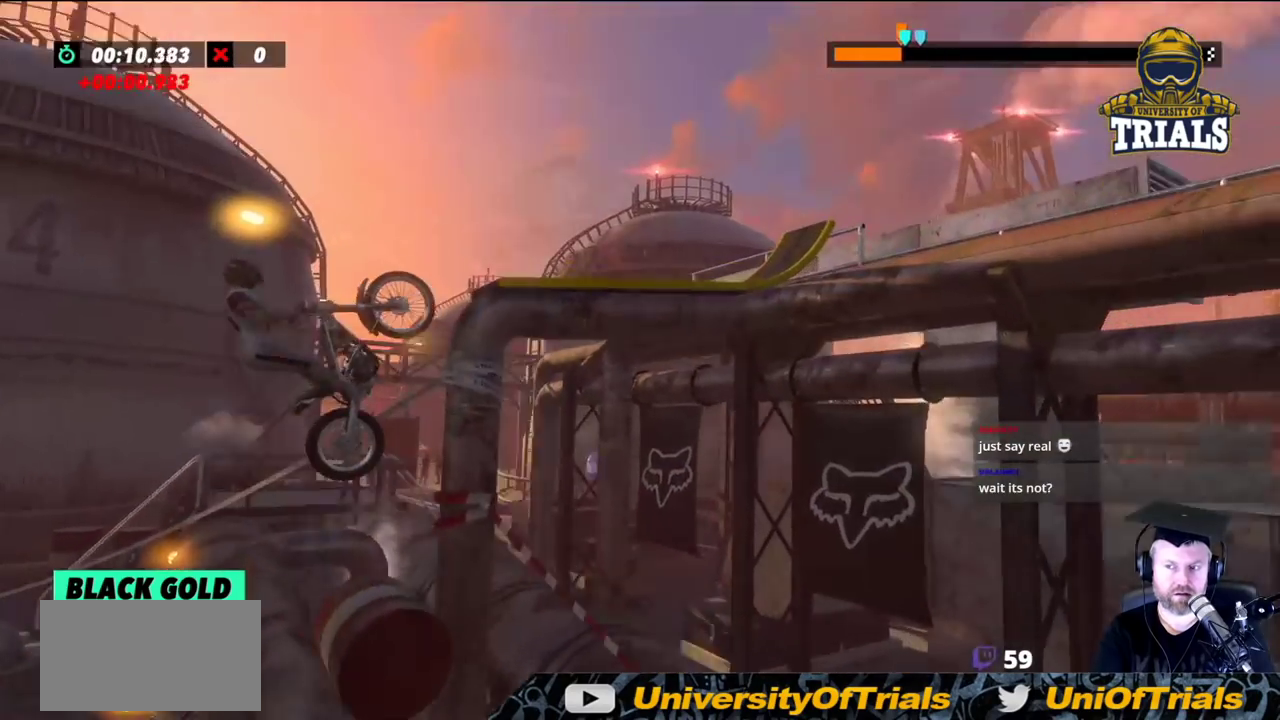
{"buttons": [], "left_stick": "left", "events": [[50, "left_stick", "center"], [450, "left_stick", "left"]]}